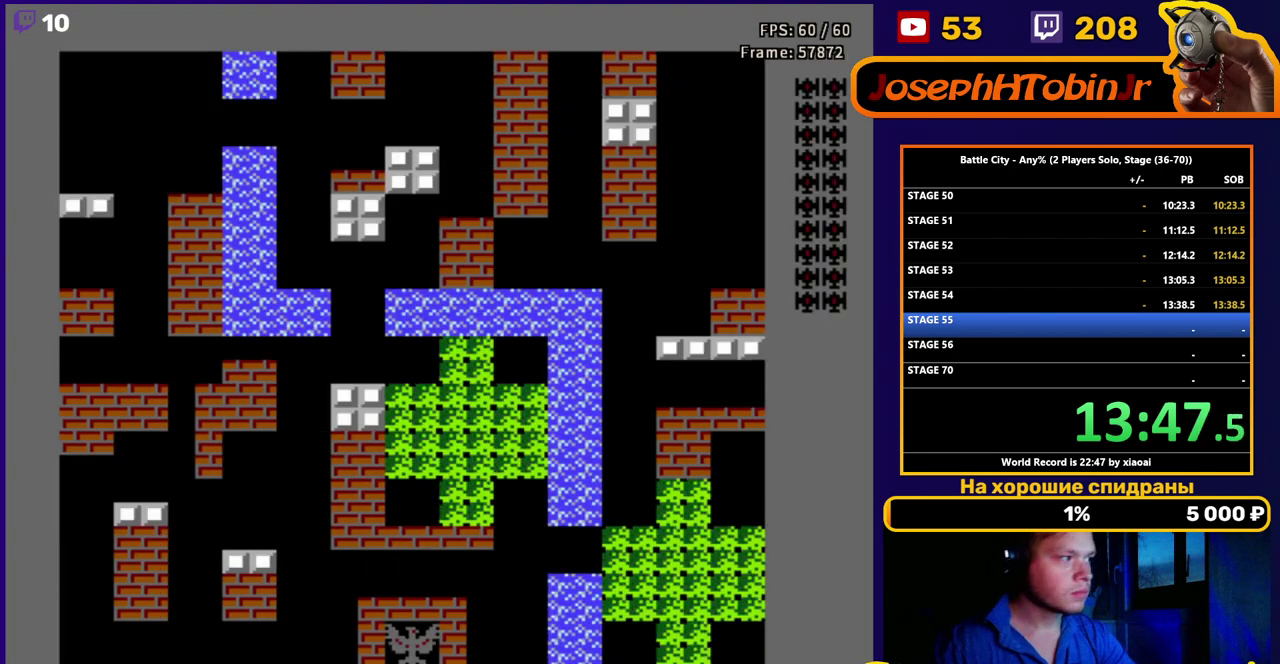
Gameplay with a controller (Nintendo layout); each line is a JSON object with the inputs held at the frame after it. "events" lists button and stick changes between this image and that frame as [ms after this image, input, new state], when the widget could be followed in between. Not read: L3 R3.
{"buttons": ["DPAD_UP"], "events": [[267, "DPAD_UP", "down"]]}
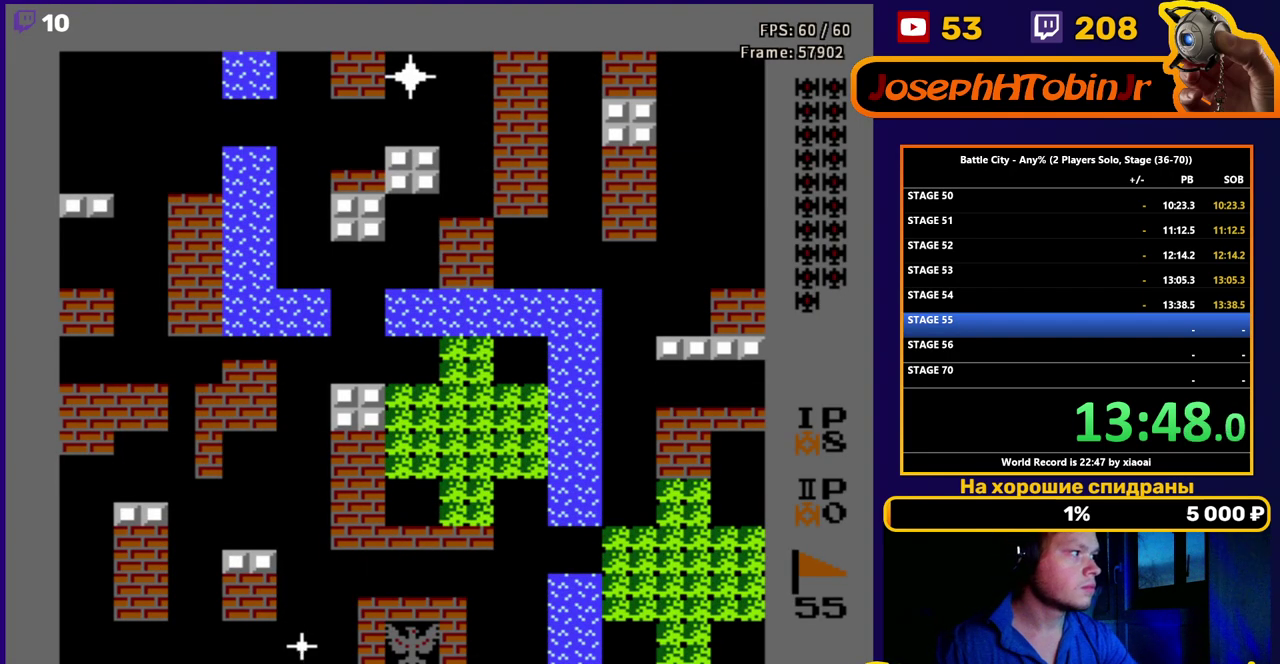
{"buttons": ["DPAD_UP"], "events": []}
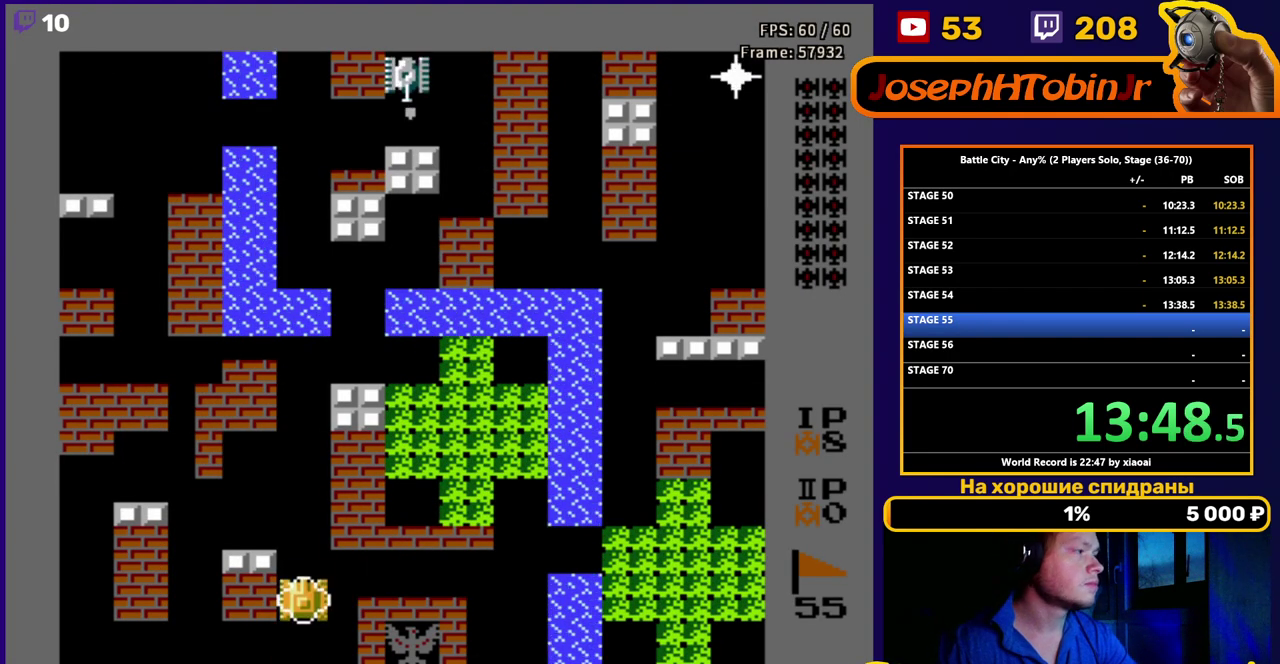
{"buttons": ["DPAD_UP"], "events": []}
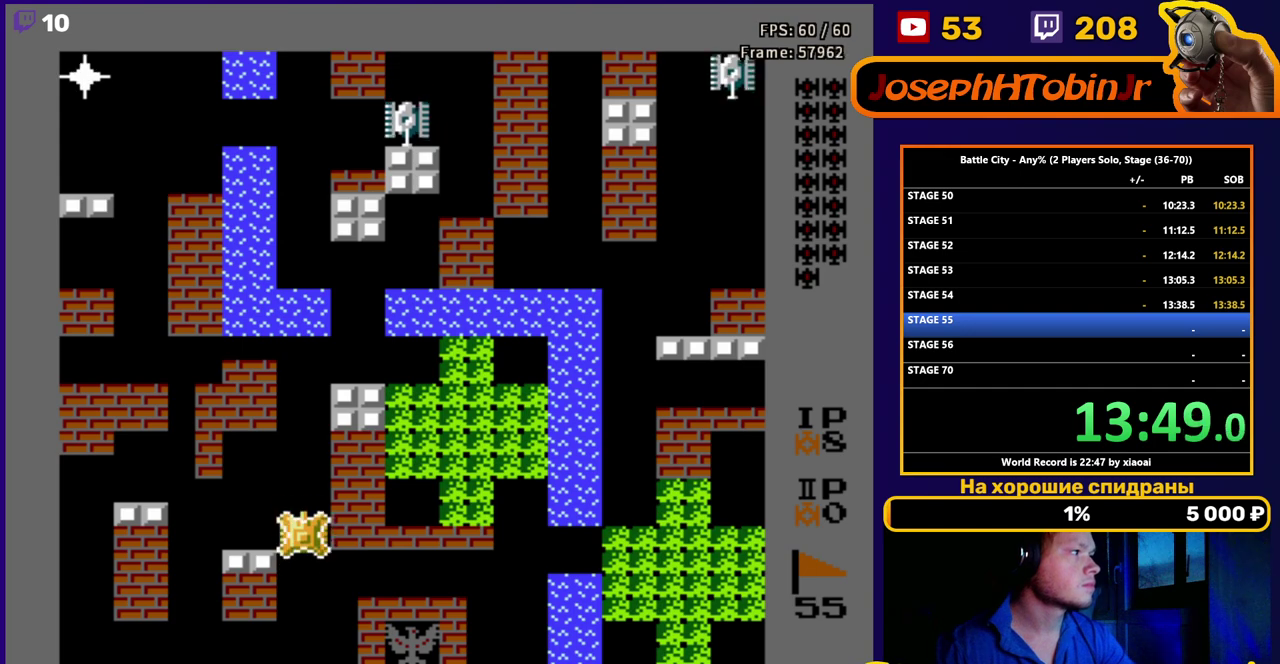
{"buttons": ["DPAD_UP"], "events": []}
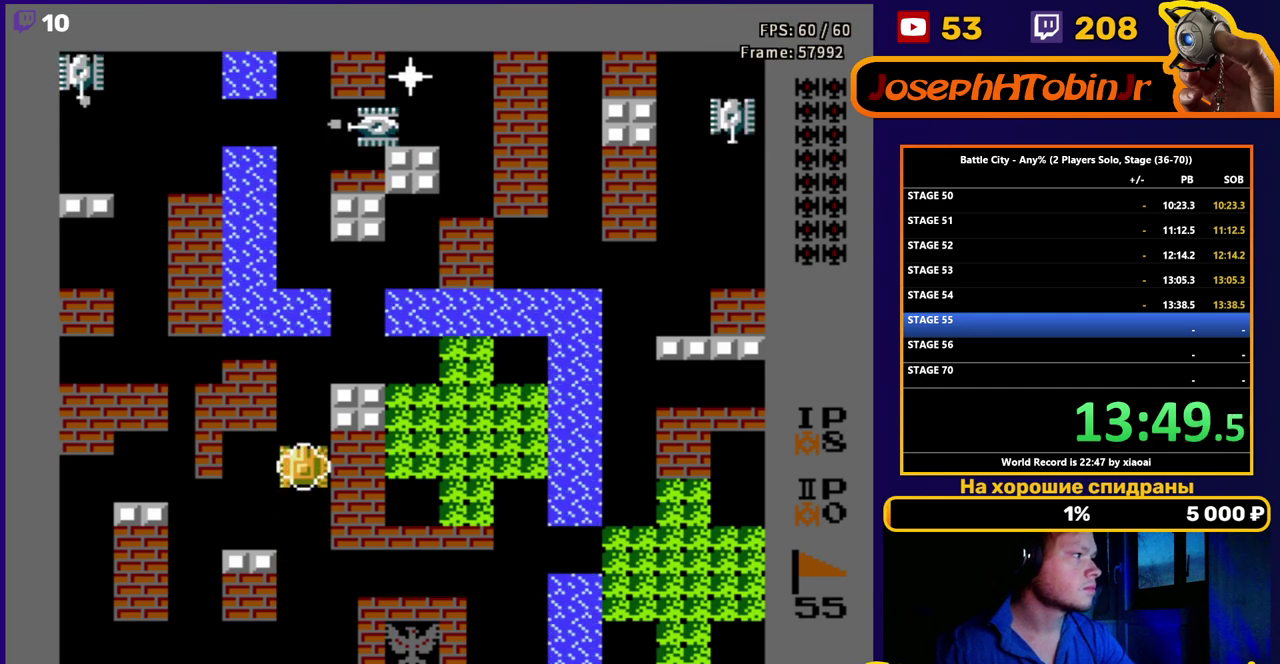
{"buttons": ["DPAD_UP"], "events": [[17, "B", "down"], [83, "B", "up"], [250, "B", "down"], [317, "B", "up"], [400, "B", "down"], [483, "B", "up"]]}
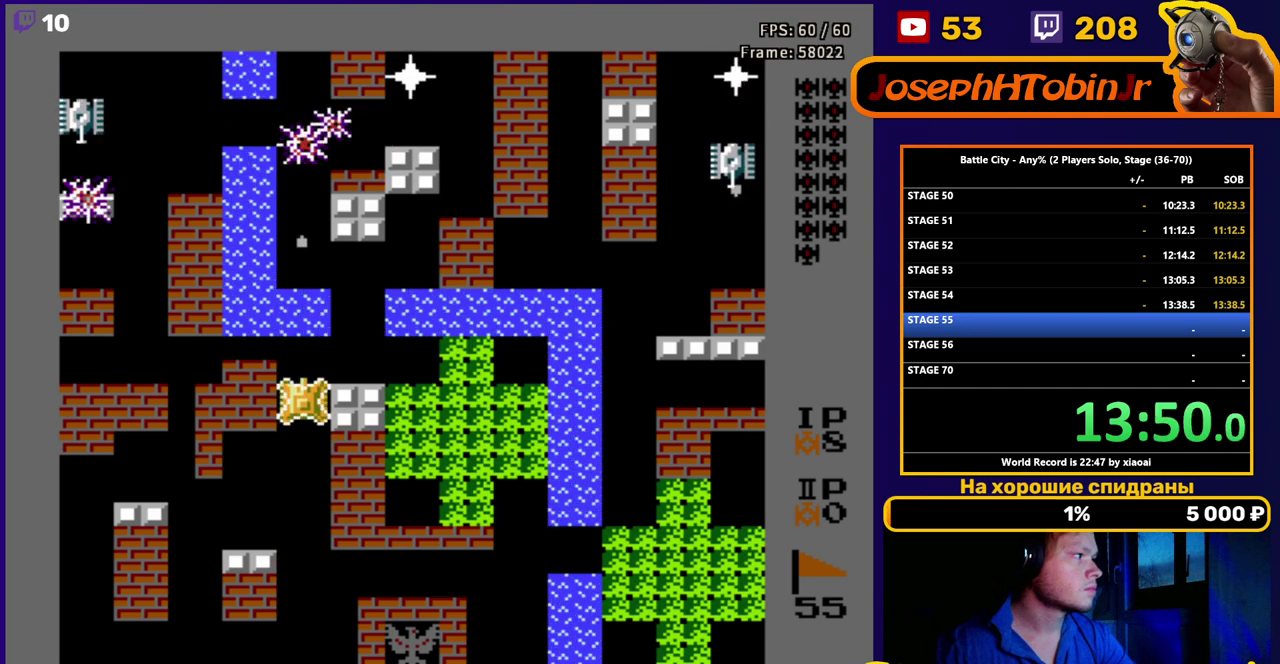
{"buttons": ["DPAD_RIGHT"], "events": [[283, "DPAD_RIGHT", "down"], [333, "DPAD_UP", "up"]]}
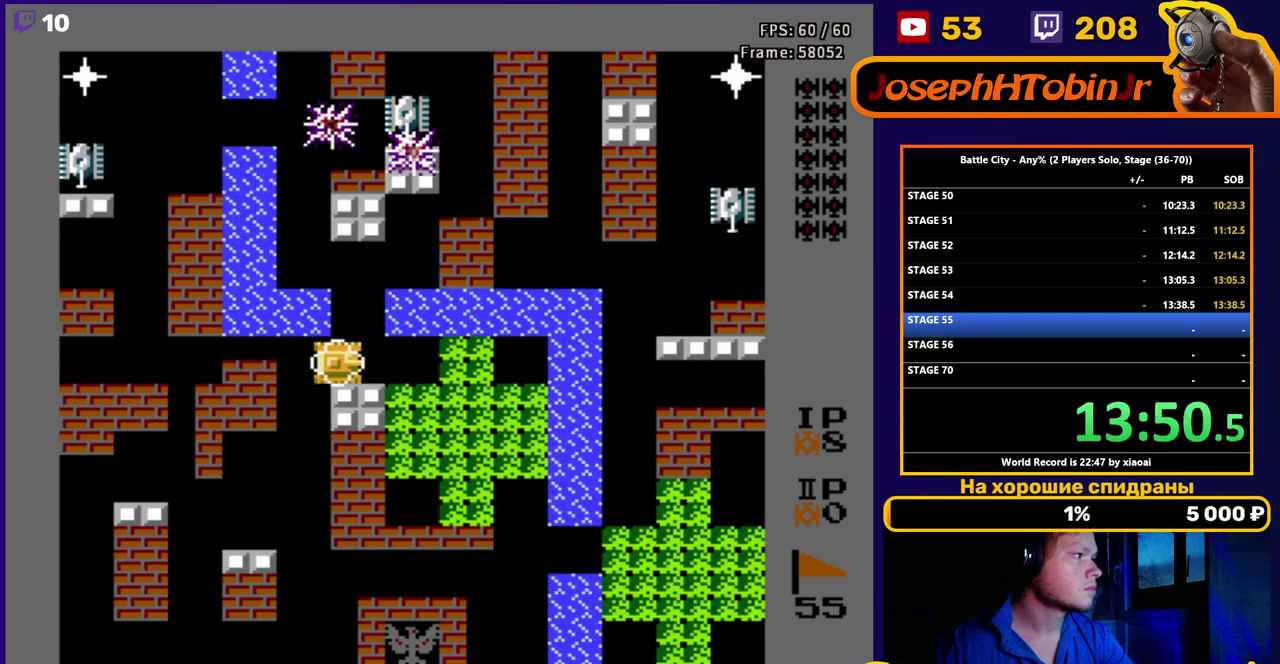
{"buttons": ["DPAD_RIGHT"], "events": []}
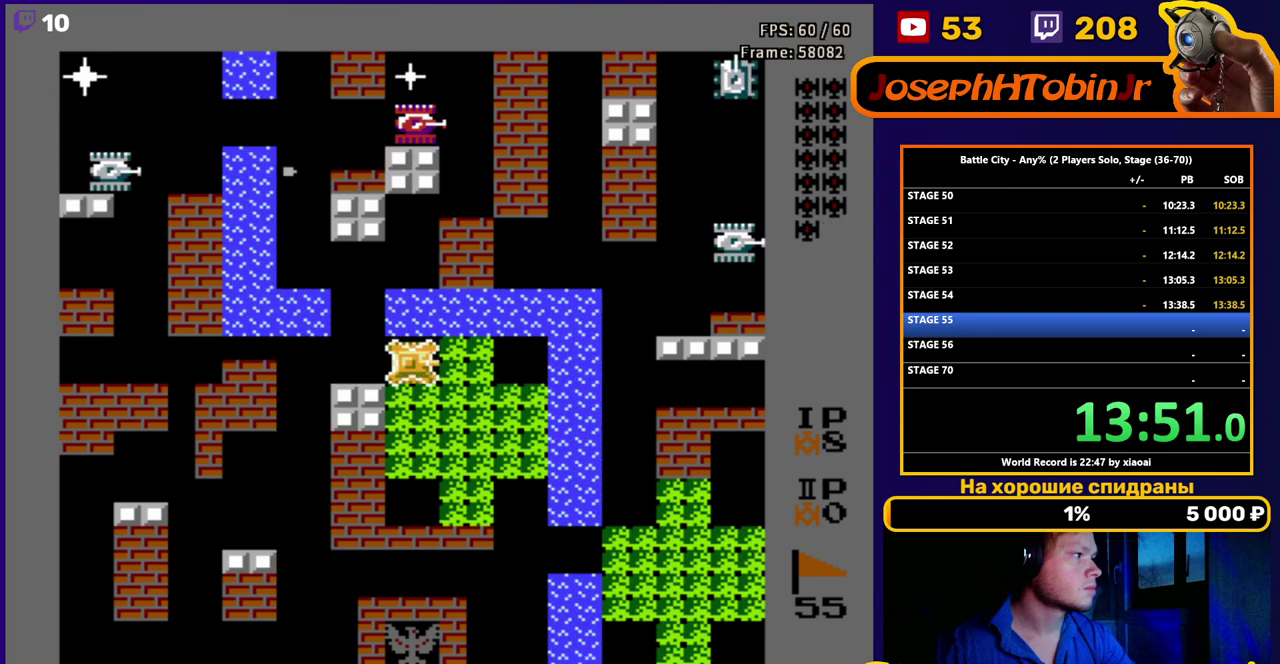
{"buttons": [], "events": [[117, "DPAD_UP", "down"], [150, "DPAD_RIGHT", "up"], [183, "B", "down"], [233, "B", "up"], [283, "B", "down"], [350, "B", "up"], [400, "B", "down"], [433, "DPAD_UP", "up"], [467, "B", "up"]]}
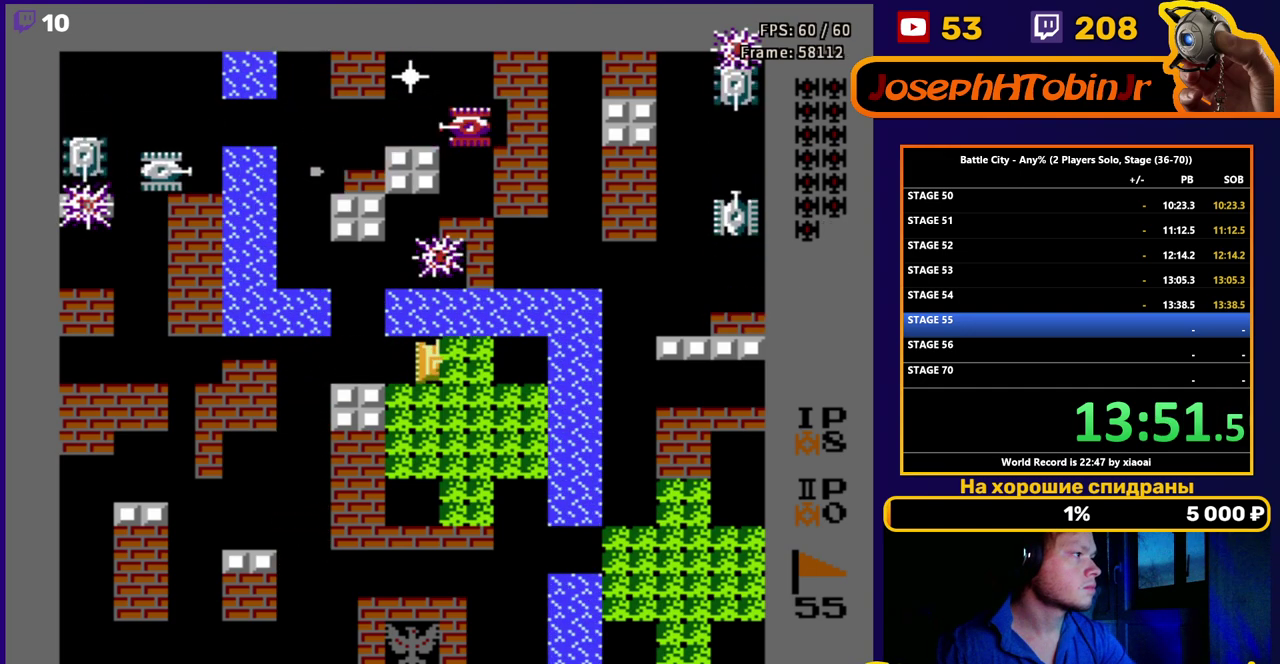
{"buttons": ["B"], "events": [[17, "B", "down"], [83, "B", "up"], [133, "B", "down"], [183, "DPAD_UP", "down"], [200, "B", "up"], [267, "B", "down"], [317, "B", "up"], [333, "DPAD_UP", "up"], [367, "B", "down"], [433, "B", "up"], [483, "B", "down"]]}
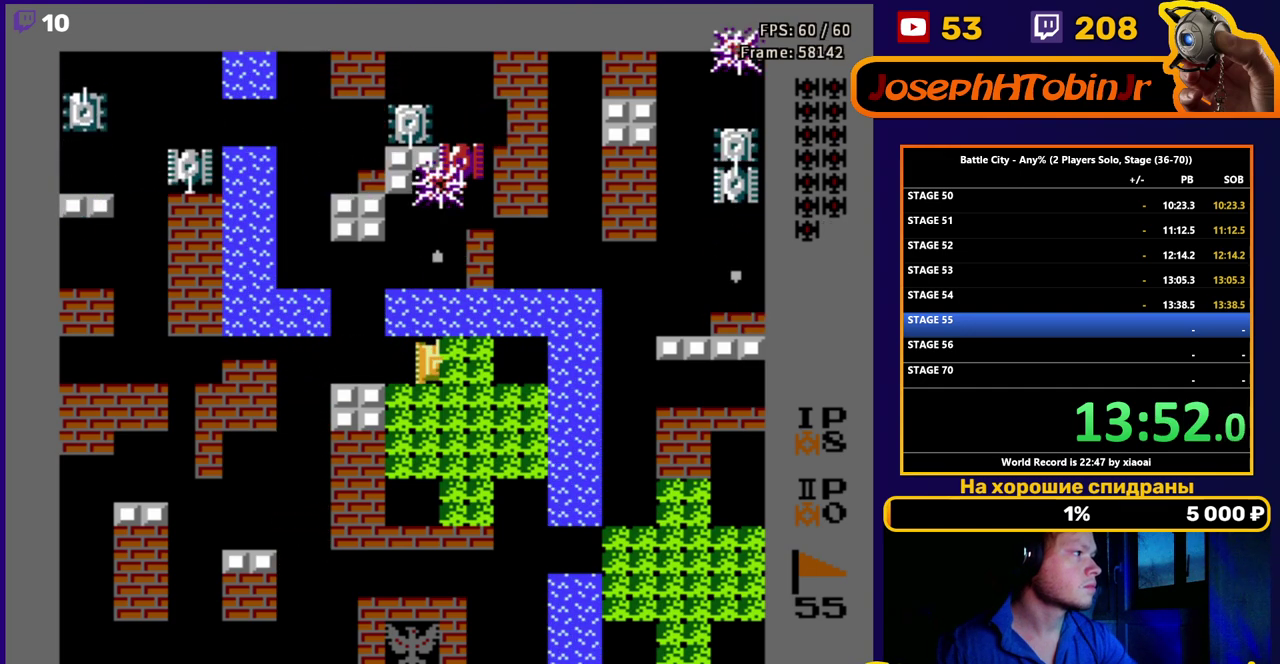
{"buttons": ["B"], "events": [[50, "B", "up"], [100, "B", "down"], [167, "B", "up"], [217, "B", "down"], [400, "B", "up"], [450, "B", "down"]]}
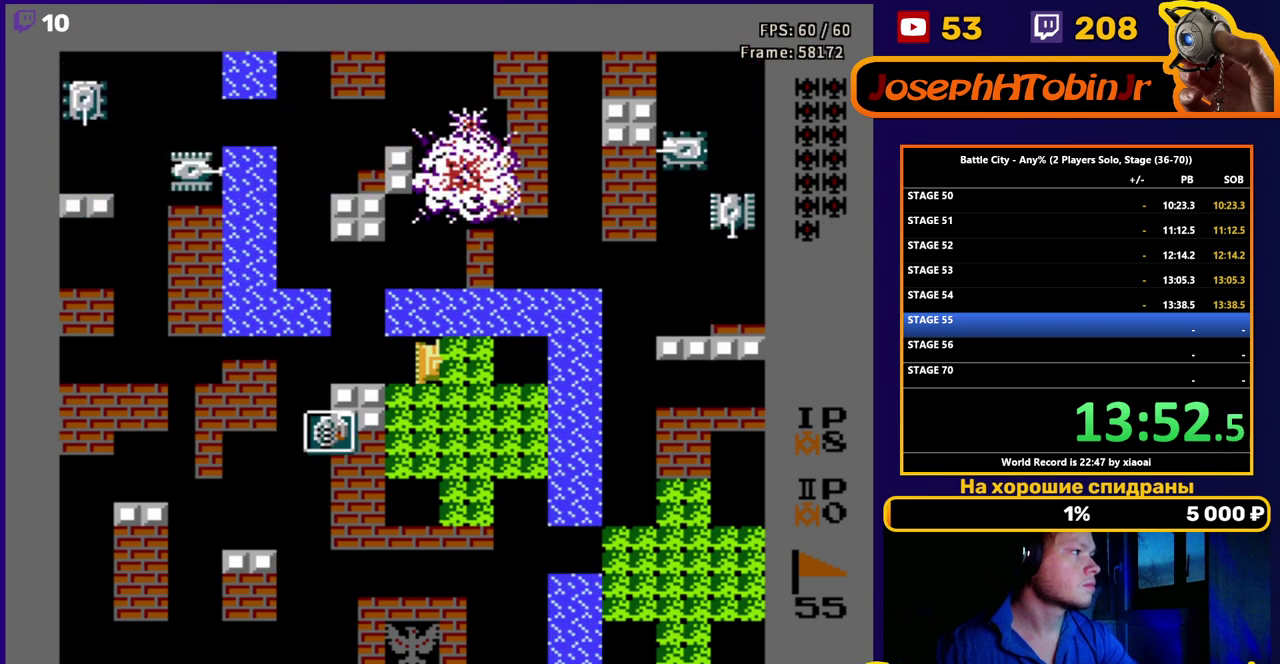
{"buttons": ["DPAD_LEFT"], "events": [[17, "B", "up"], [67, "B", "down"], [250, "B", "up"], [300, "DPAD_LEFT", "down"]]}
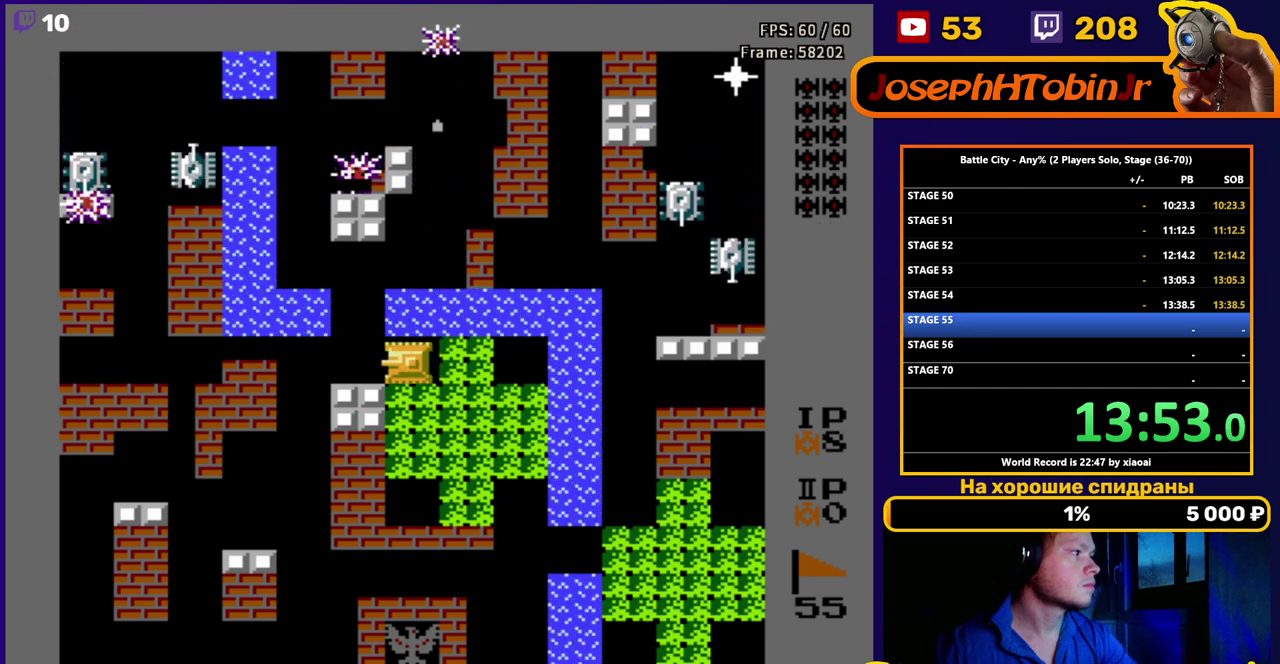
{"buttons": ["DPAD_LEFT"], "events": [[150, "B", "down"], [217, "B", "up"]]}
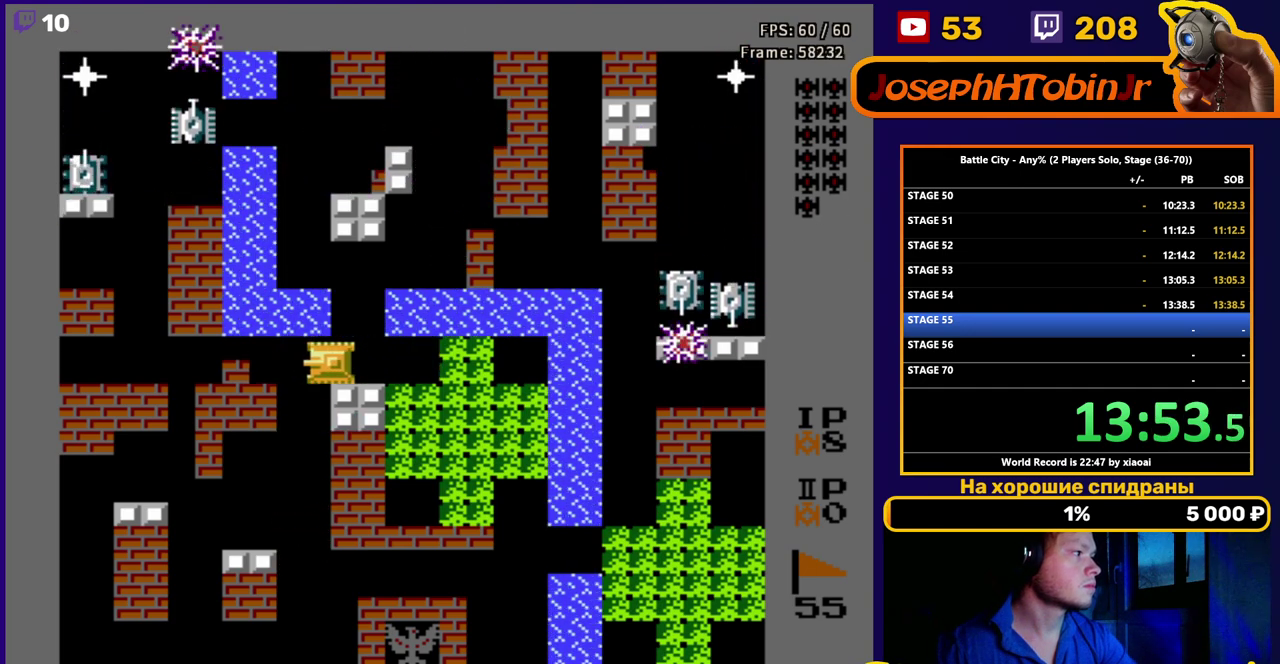
{"buttons": [], "events": [[217, "DPAD_DOWN", "down"], [267, "DPAD_LEFT", "up"], [317, "DPAD_DOWN", "up"]]}
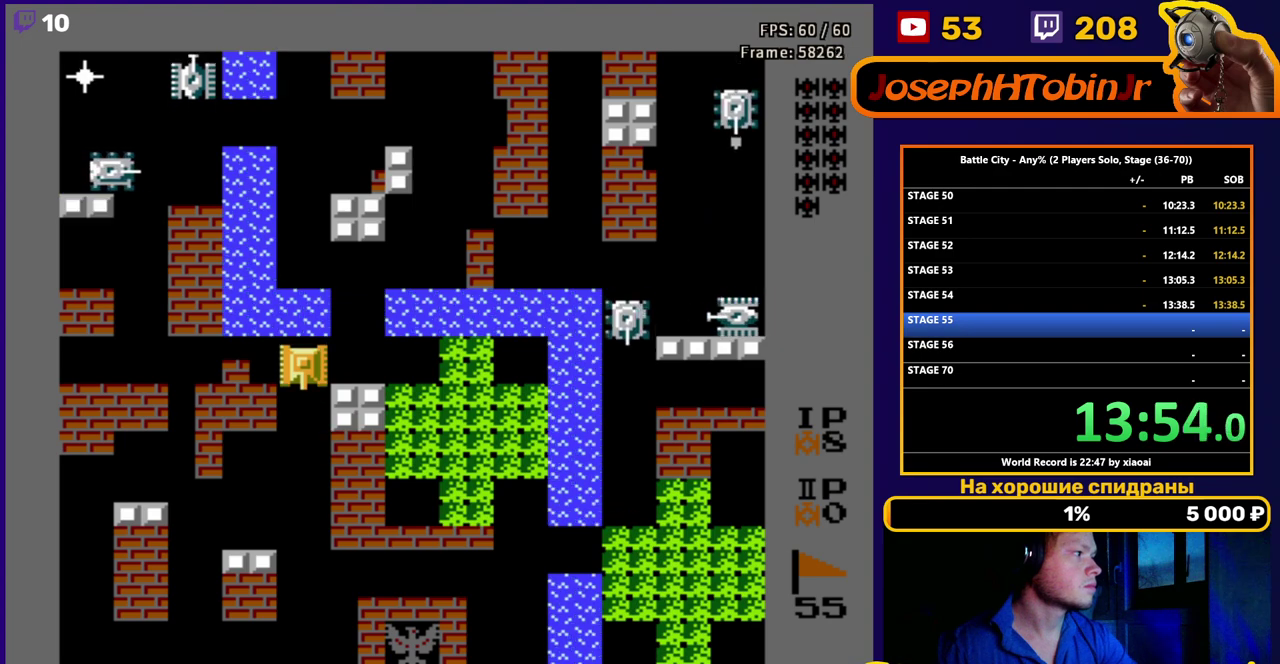
{"buttons": [], "events": [[167, "DPAD_DOWN", "down"], [483, "DPAD_DOWN", "up"]]}
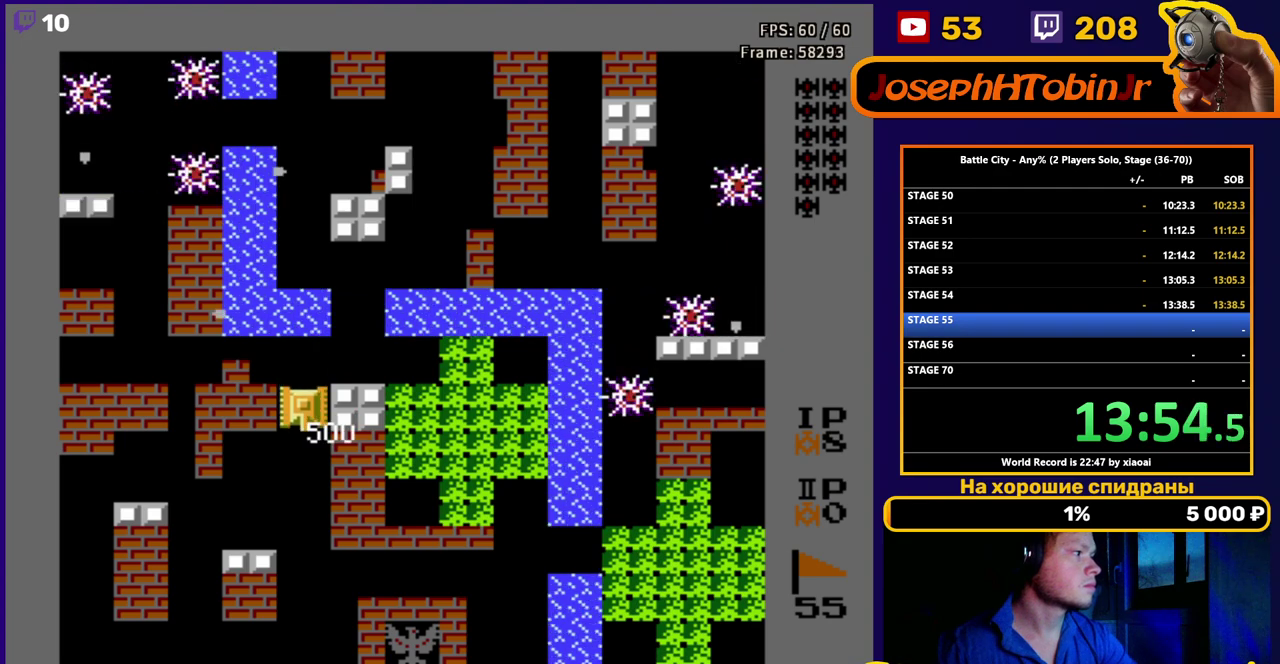
{"buttons": ["DPAD_RIGHT"], "events": [[50, "DPAD_UP", "down"], [417, "DPAD_RIGHT", "down"], [467, "DPAD_UP", "up"]]}
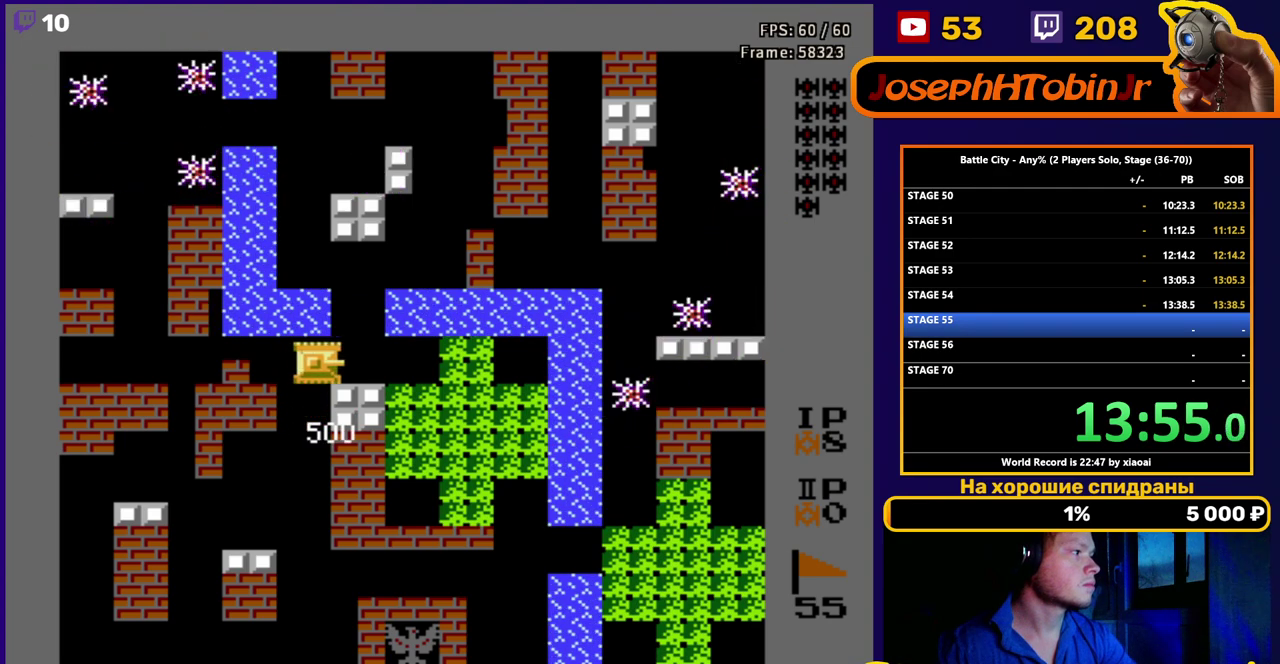
{"buttons": ["DPAD_RIGHT"], "events": []}
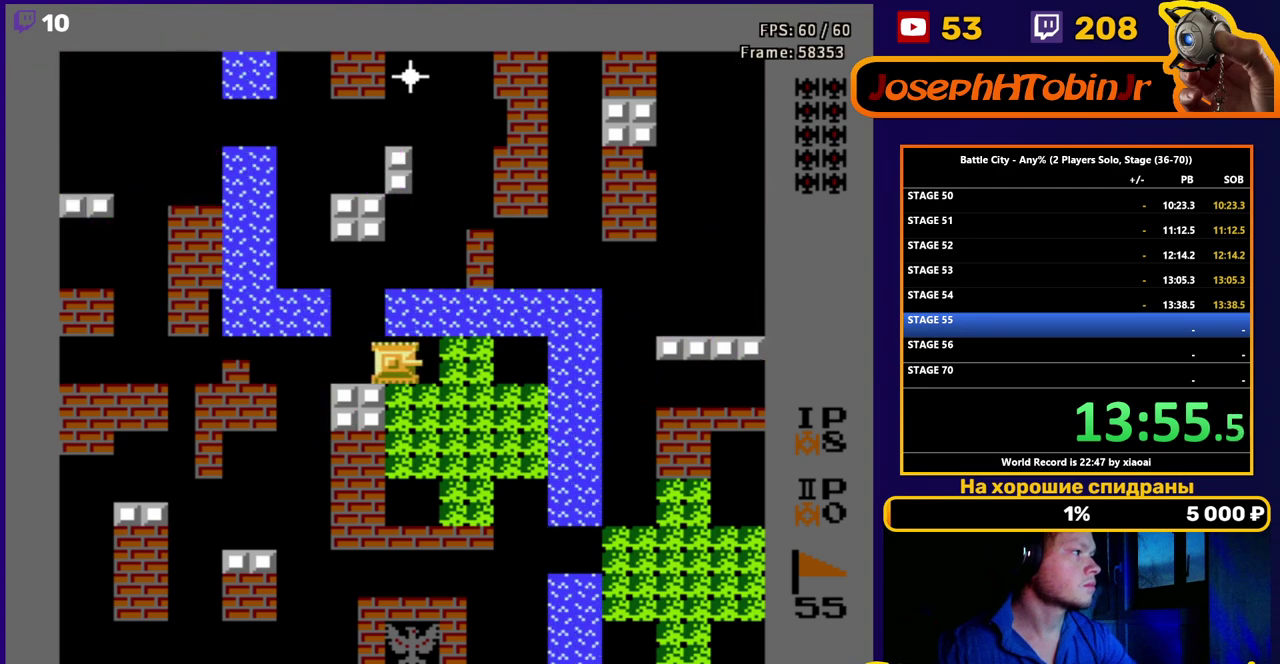
{"buttons": ["B", "DPAD_UP"], "events": [[250, "DPAD_UP", "down"], [300, "DPAD_RIGHT", "up"], [367, "B", "down"]]}
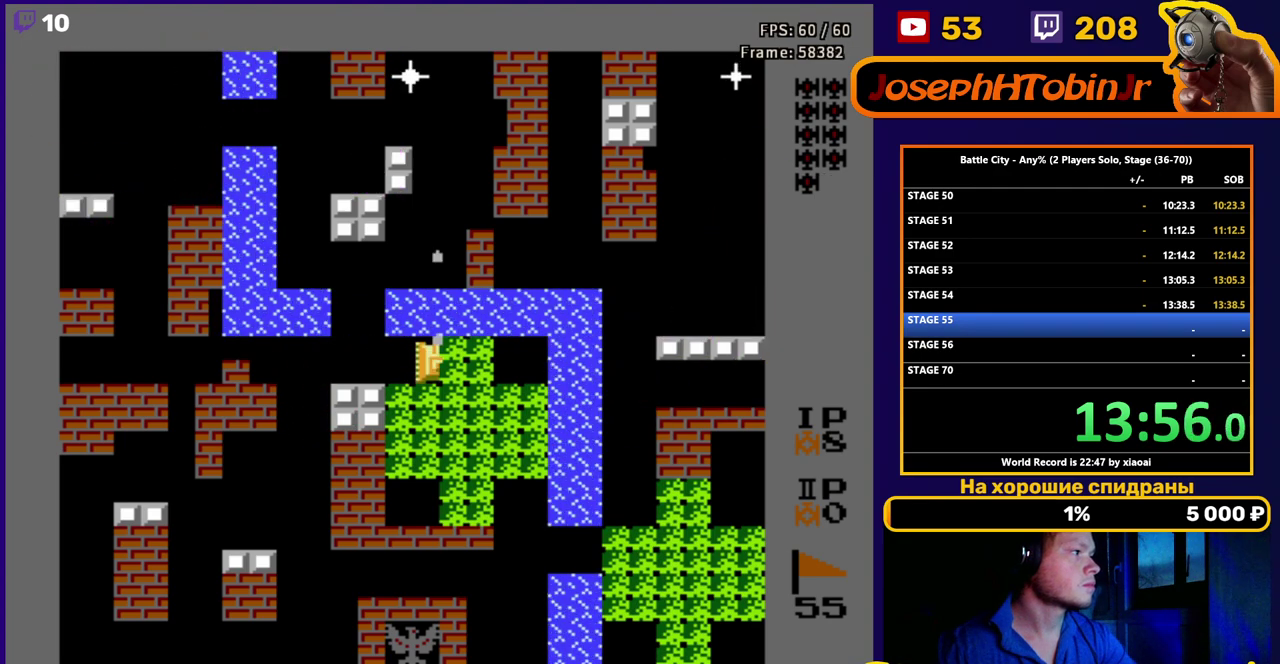
{"buttons": [], "events": [[50, "B", "up"], [100, "B", "down"], [167, "DPAD_UP", "up"], [300, "B", "up"], [350, "B", "down"], [433, "B", "up"]]}
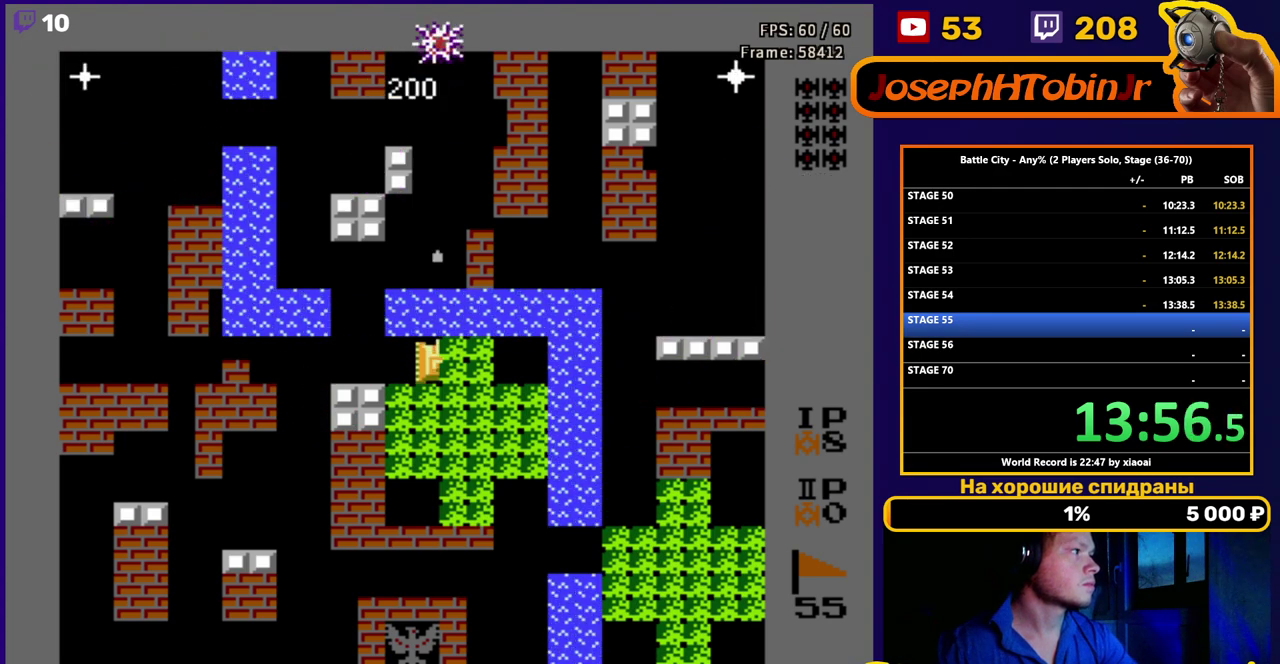
{"buttons": [], "events": []}
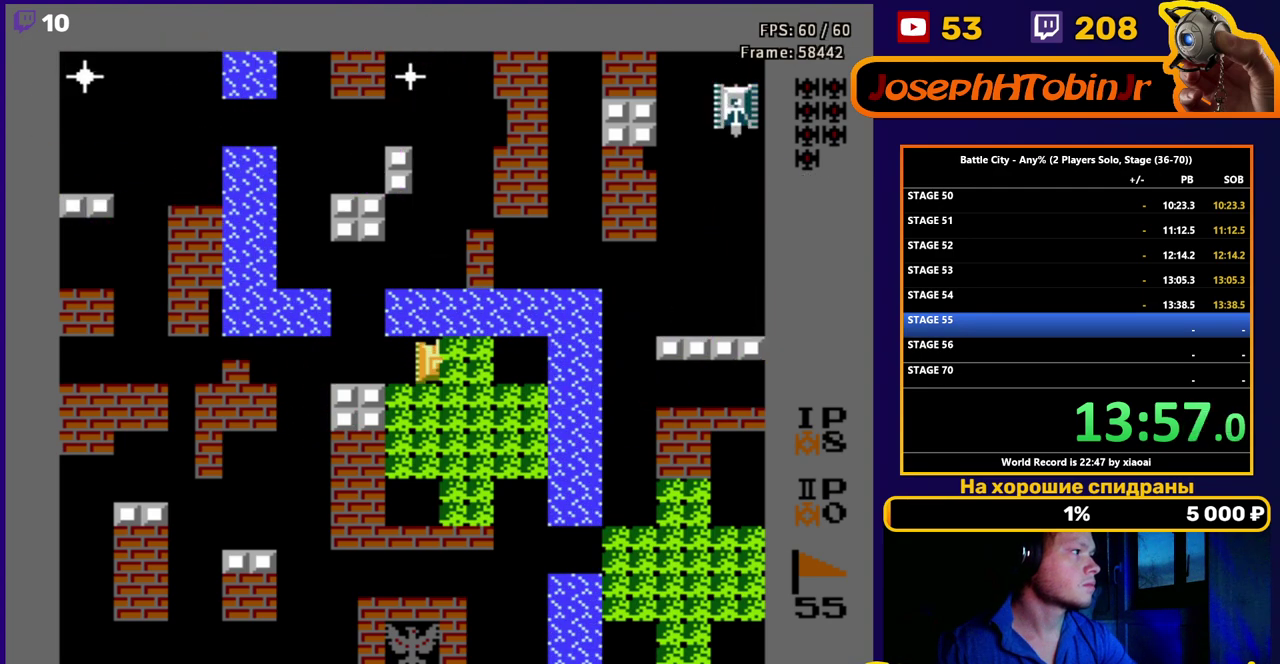
{"buttons": ["DPAD_UP"], "events": [[133, "DPAD_UP", "down"], [267, "B", "down"], [350, "B", "up"], [400, "B", "down"], [467, "B", "up"]]}
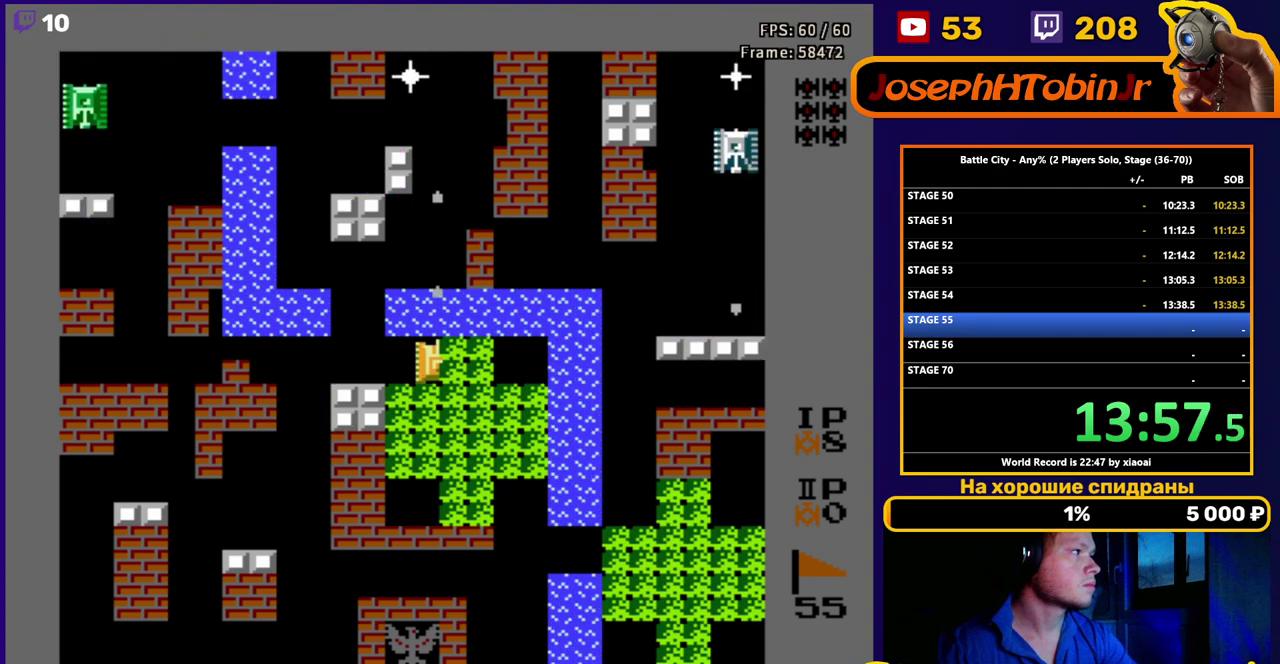
{"buttons": ["B"], "events": [[17, "B", "down"], [100, "B", "up"], [150, "B", "down"], [333, "B", "up"], [383, "B", "down"], [417, "DPAD_UP", "up"], [450, "B", "up"], [500, "B", "down"]]}
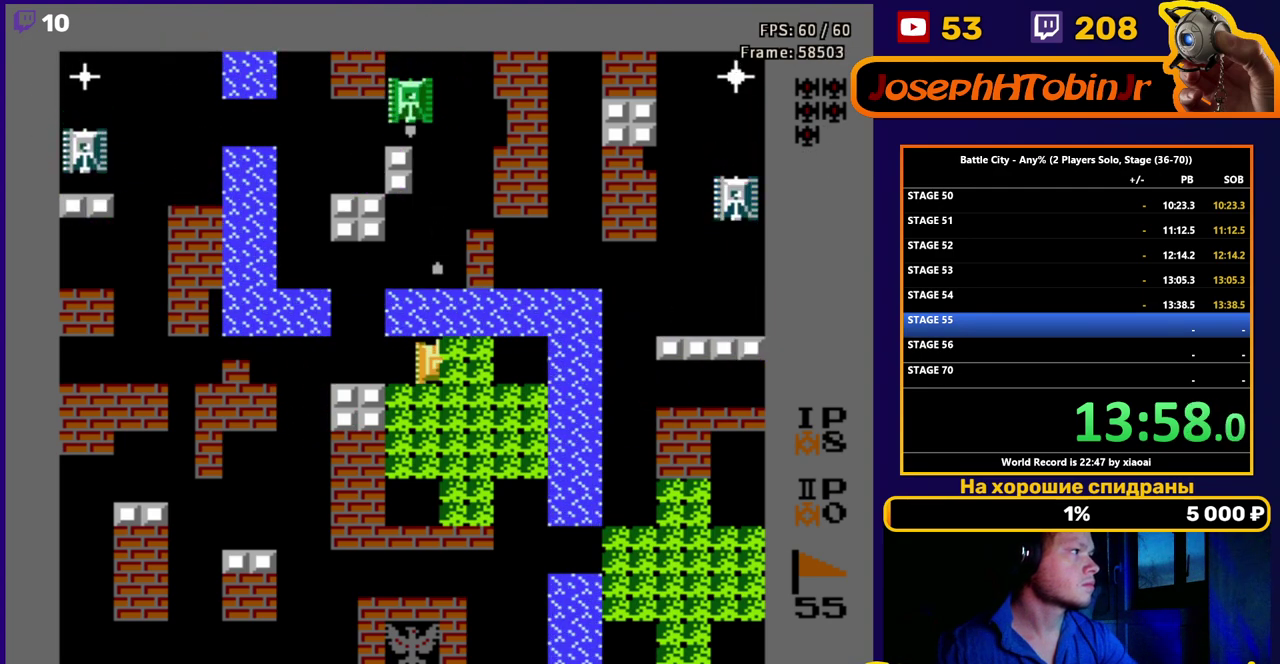
{"buttons": [], "events": [[283, "B", "up"]]}
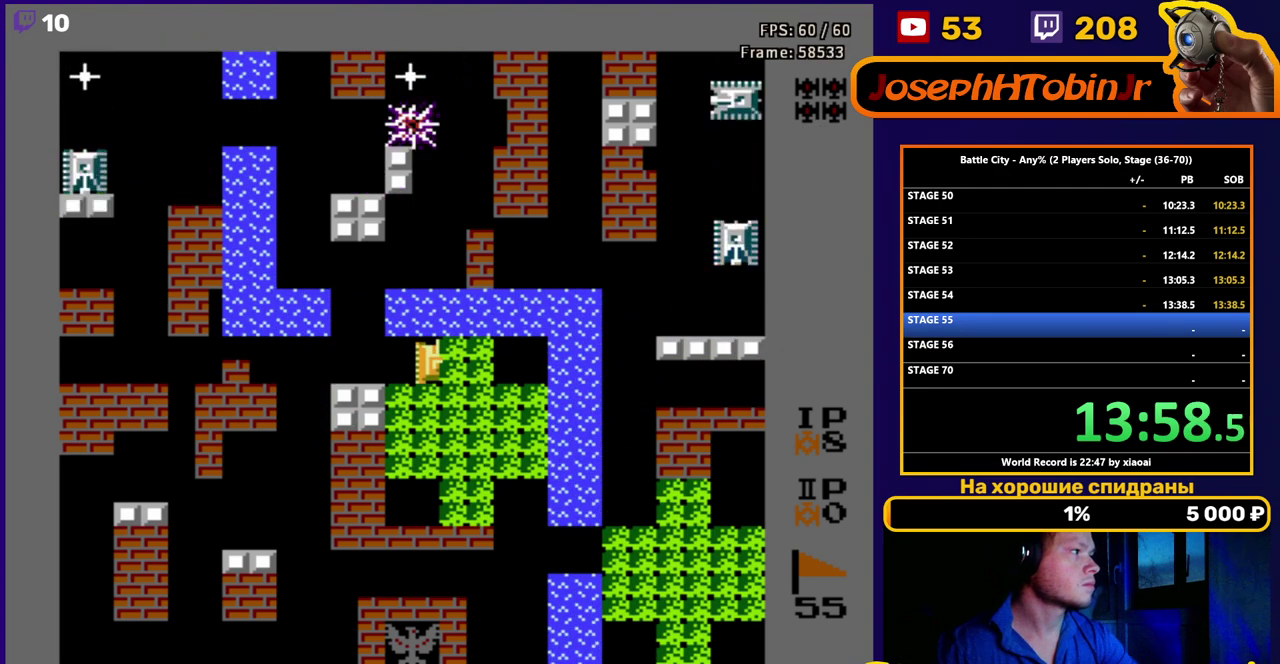
{"buttons": ["DPAD_UP"], "events": [[350, "DPAD_UP", "down"], [383, "B", "down"], [450, "B", "up"]]}